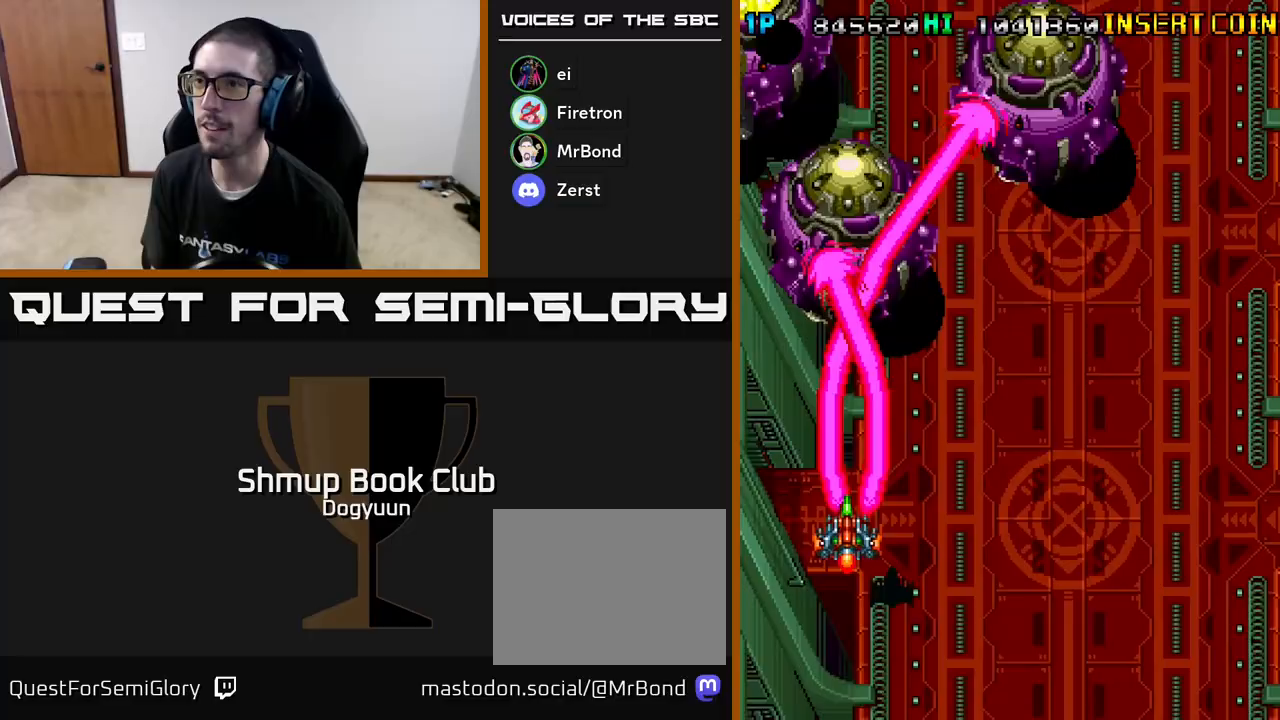
Gameplay with a controller (Xbox layout); each line is a JSON object with the inputs held at the frame after it. "events" lists button and stick changes between this image and that frame as [ms after this image, input, new state], when the widget could be followed in between. Not read: left_stick right_stick.
{"buttons": ["A", "DPAD_LEFT"]}
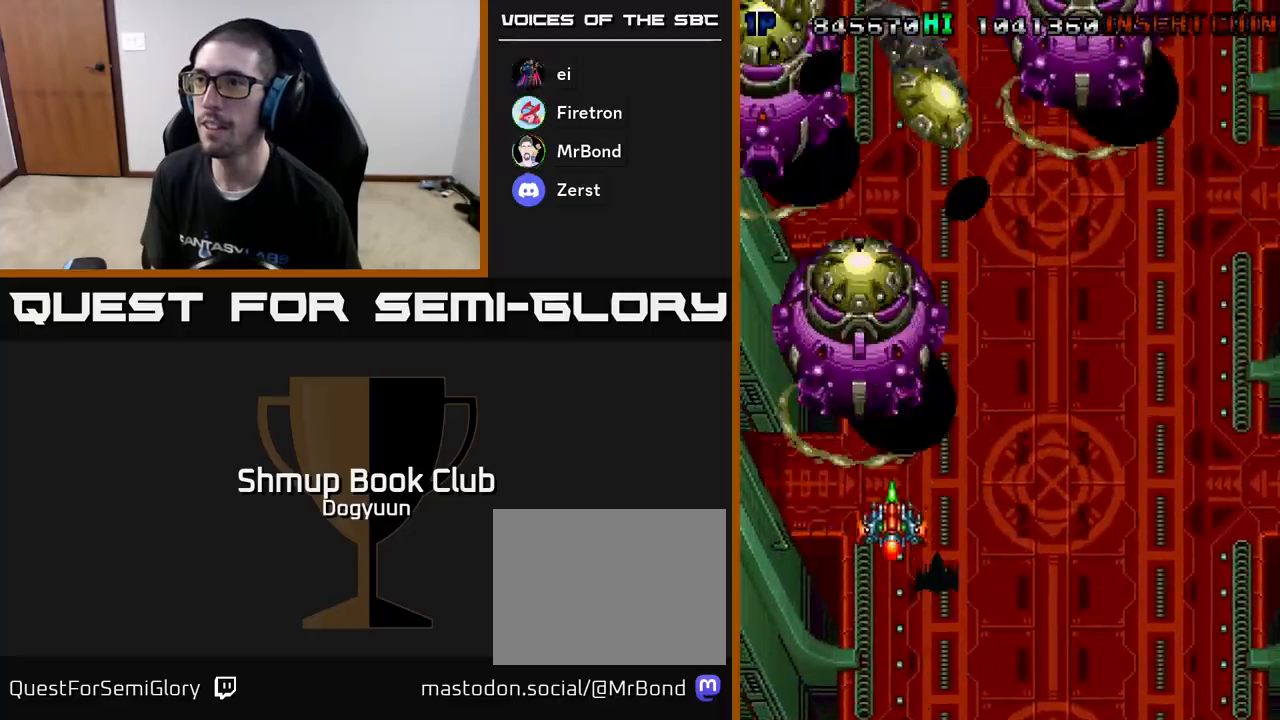
{"buttons": ["A", "DPAD_DOWN", "DPAD_RIGHT"], "events": [[33, "DPAD_DOWN", "down"], [100, "DPAD_LEFT", "up"], [183, "A", "up"], [183, "DPAD_RIGHT", "down"], [233, "A", "down"], [417, "A", "up"], [433, "A", "down"]]}
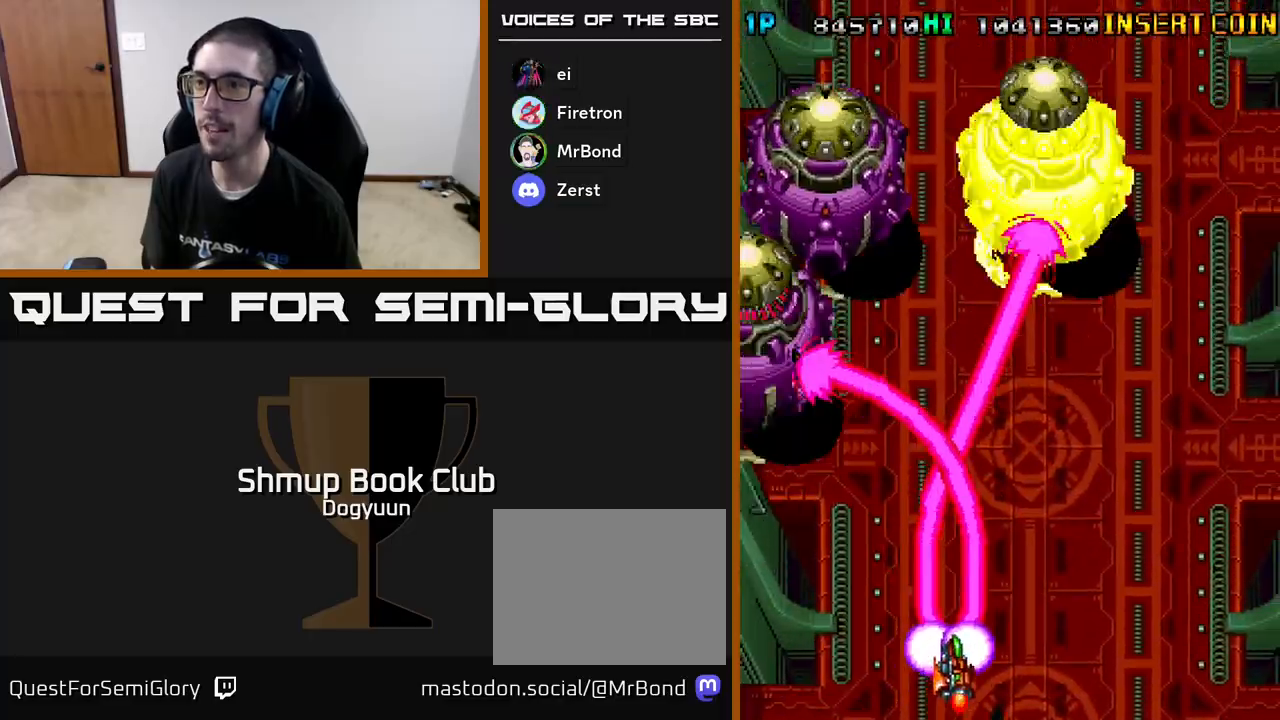
{"buttons": ["A"]}
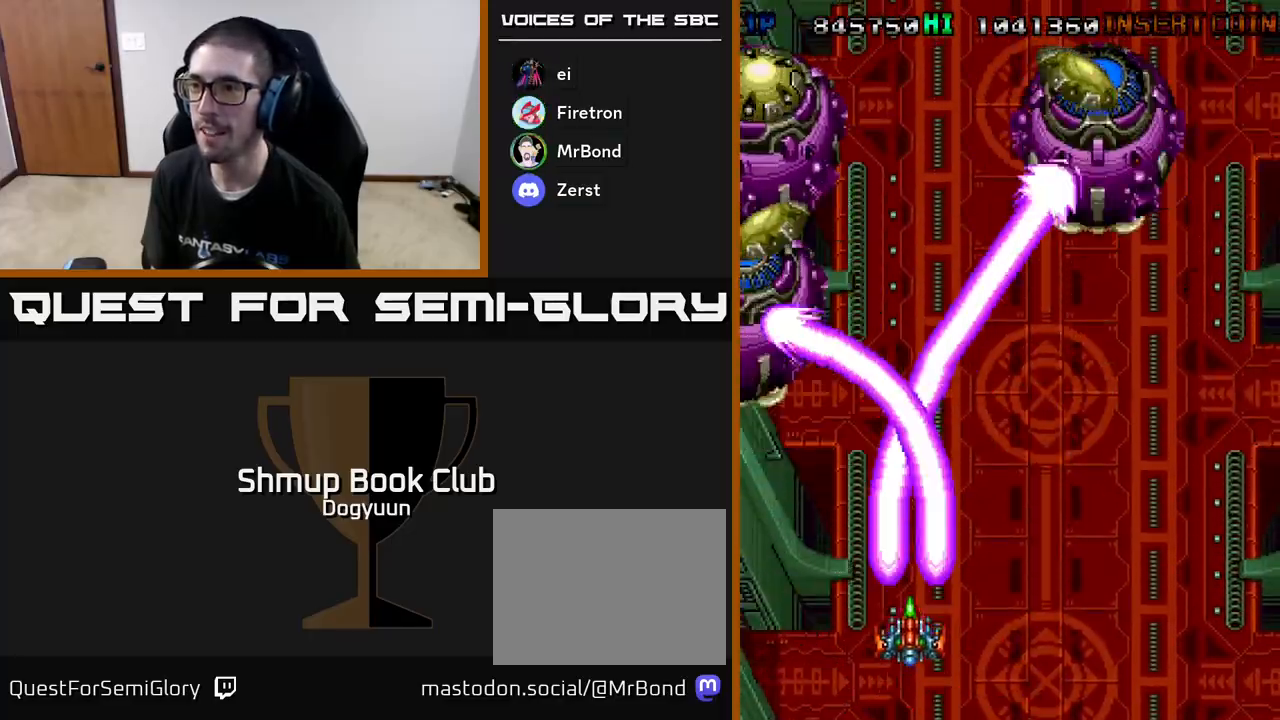
{"buttons": ["A"], "events": [[33, "A", "up"], [83, "A", "down"], [83, "DPAD_LEFT", "down"], [167, "DPAD_UP", "down"], [250, "A", "up"], [283, "DPAD_UP", "up"], [300, "A", "down"], [300, "DPAD_LEFT", "up"], [467, "A", "up"], [483, "A", "down"]]}
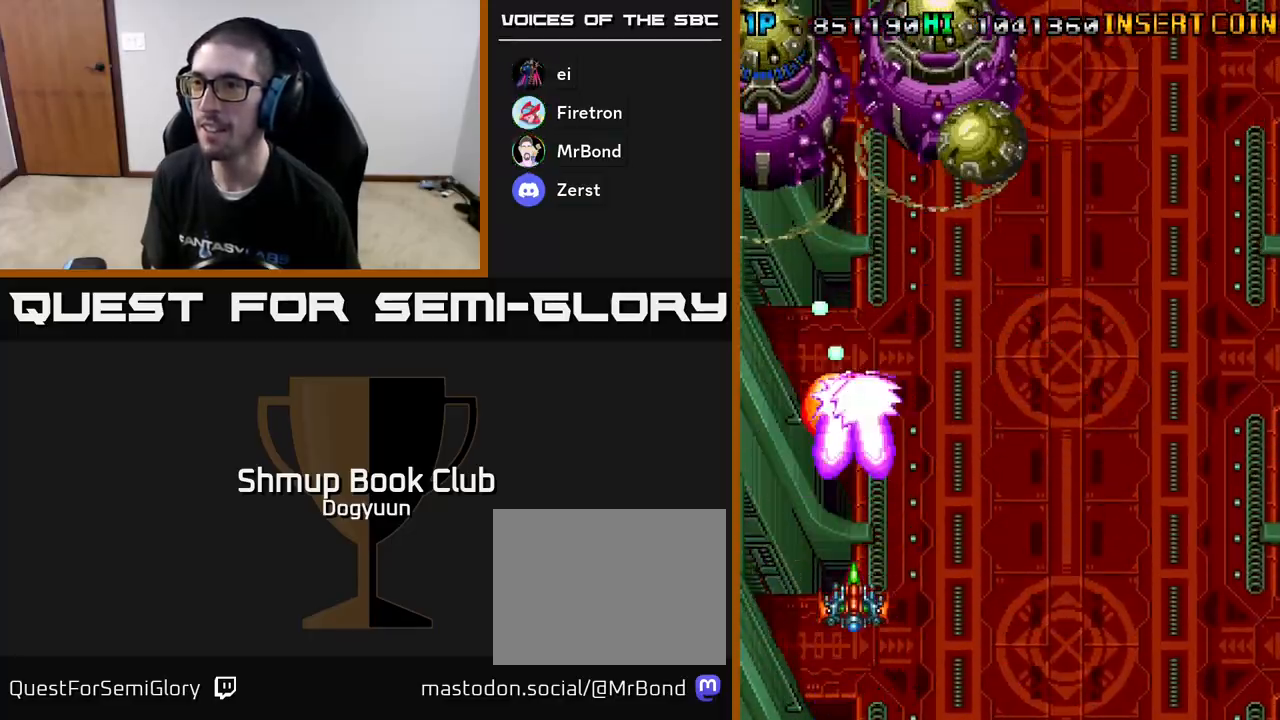
{"buttons": ["A", "DPAD_UP", "DPAD_RIGHT"], "events": [[150, "DPAD_DOWN", "down"], [333, "DPAD_LEFT", "down"], [350, "A", "up"], [350, "DPAD_DOWN", "up"], [400, "A", "down"], [400, "DPAD_UP", "down"], [433, "DPAD_LEFT", "up"], [500, "DPAD_RIGHT", "down"]]}
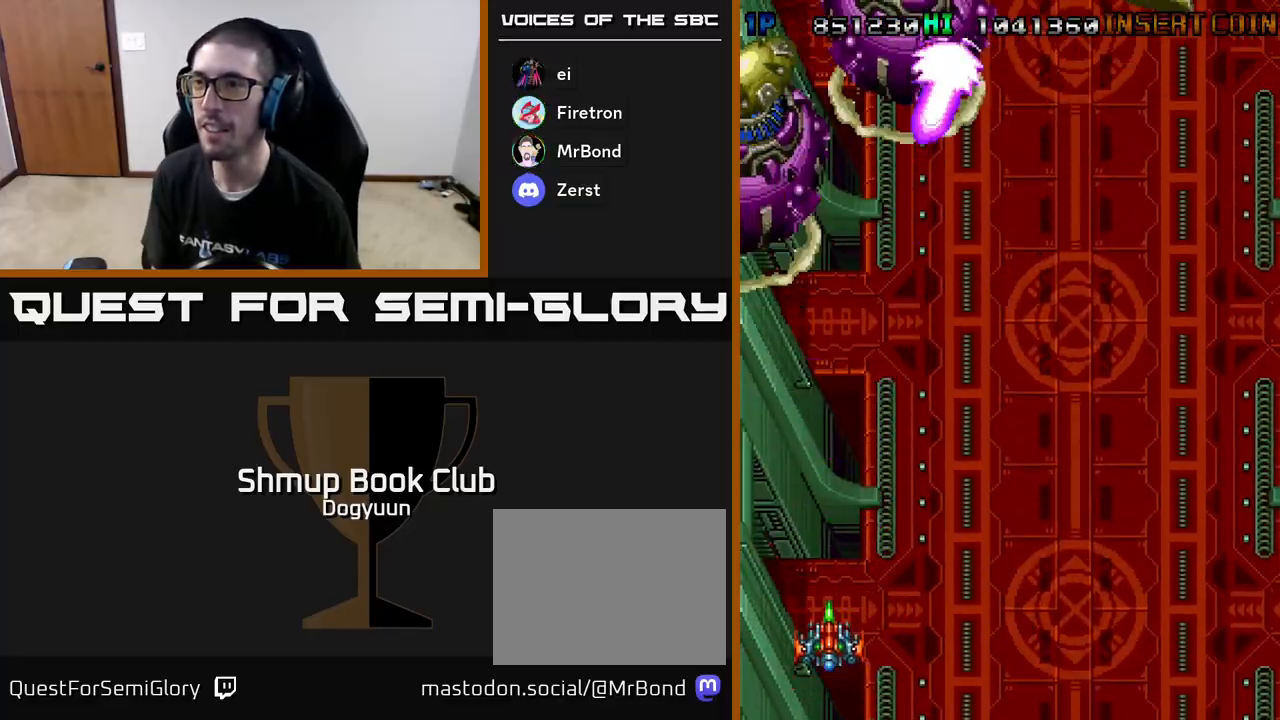
{"buttons": ["DPAD_DOWN"]}
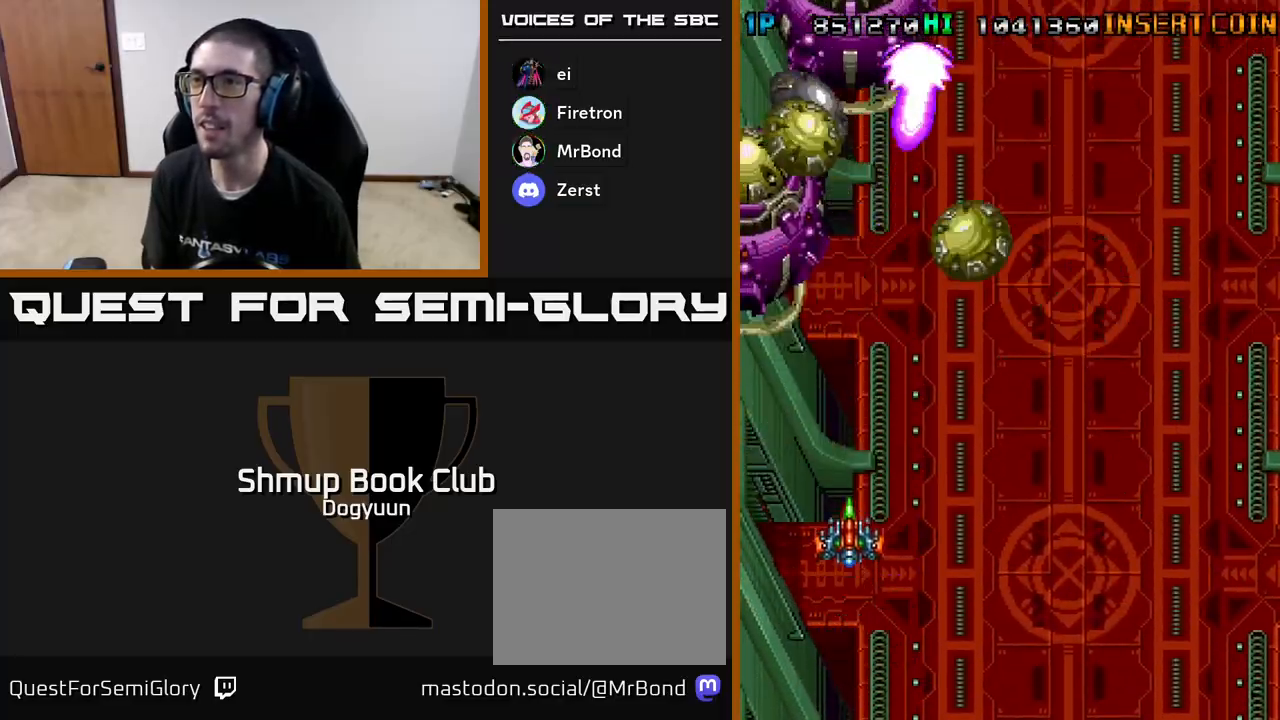
{"buttons": ["A", "DPAD_DOWN", "DPAD_RIGHT"]}
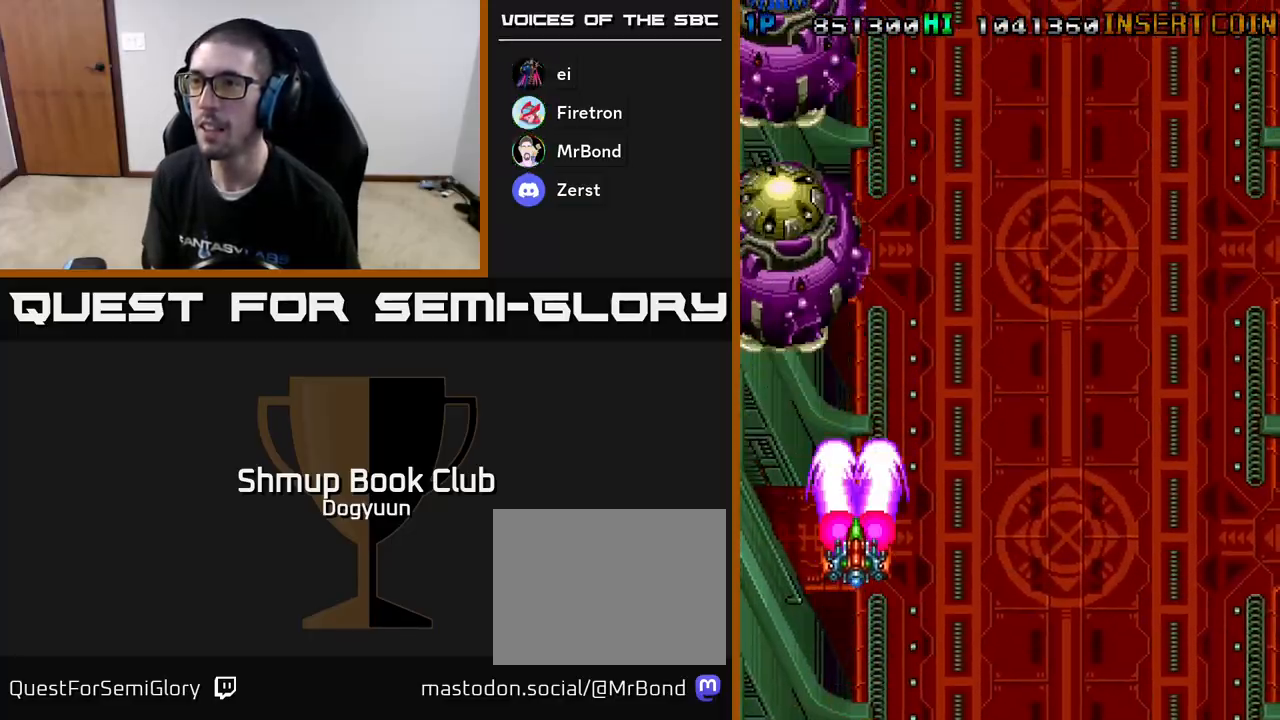
{"buttons": ["A"]}
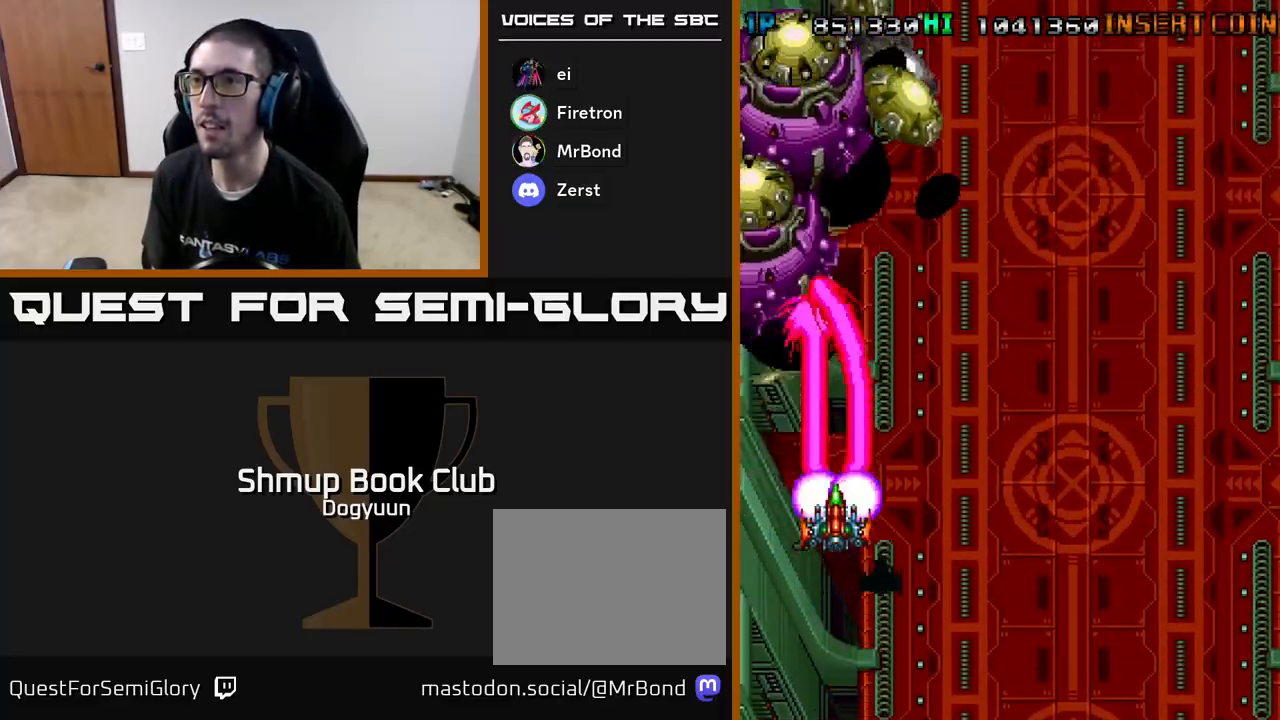
{"buttons": ["A", "DPAD_DOWN", "DPAD_RIGHT"], "events": [[100, "A", "up"], [167, "A", "down"], [333, "DPAD_DOWN", "down"], [367, "A", "up"], [417, "A", "down"], [417, "DPAD_RIGHT", "down"]]}
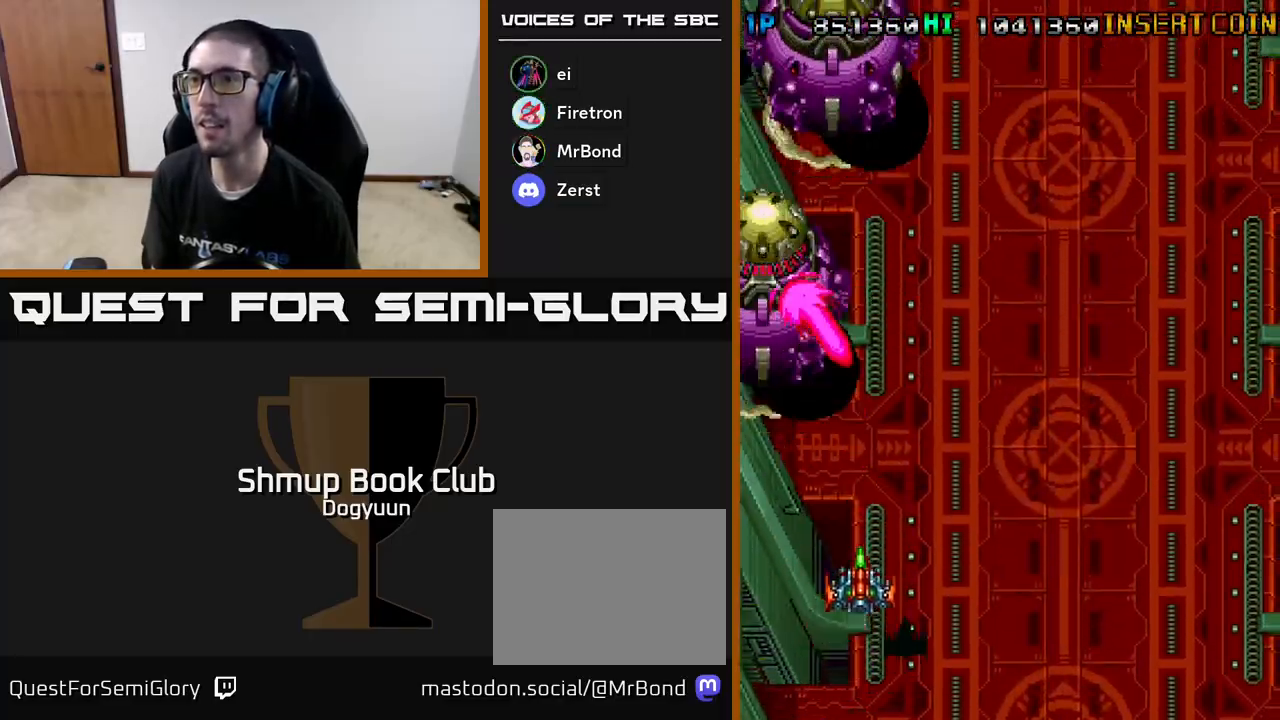
{"buttons": ["A"]}
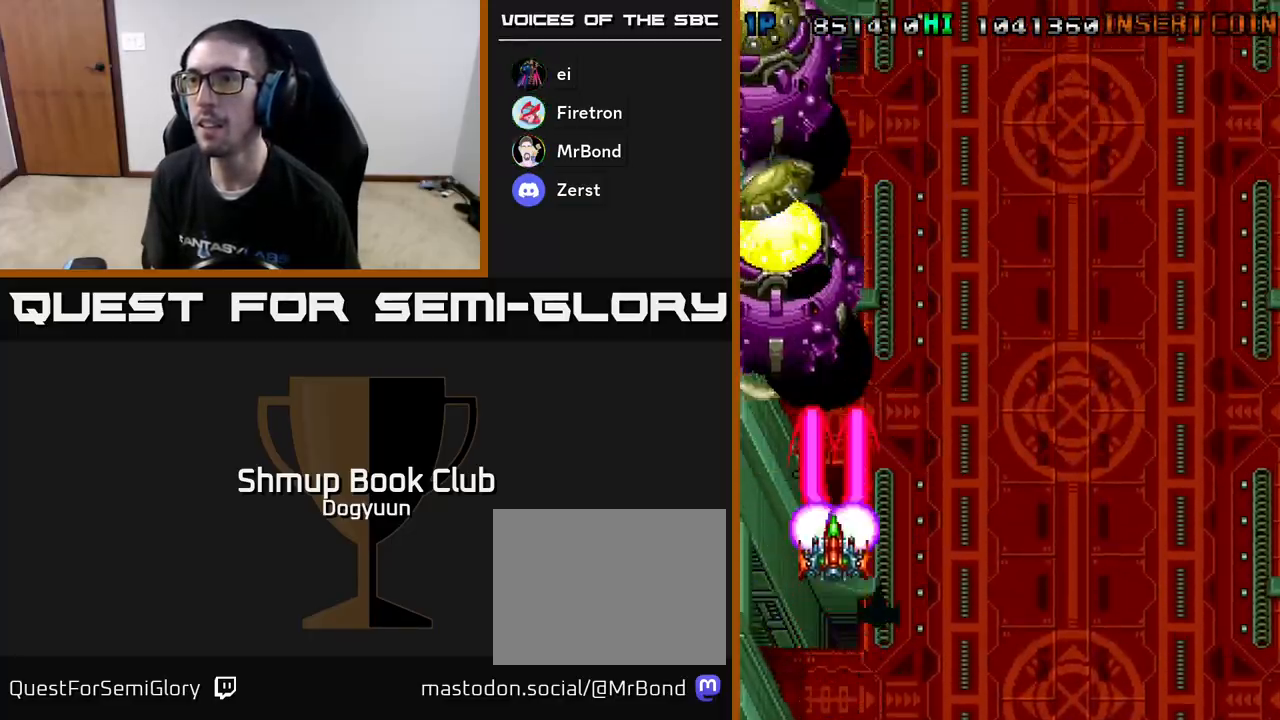
{"buttons": ["A"], "events": [[100, "A", "up"], [167, "A", "down"]]}
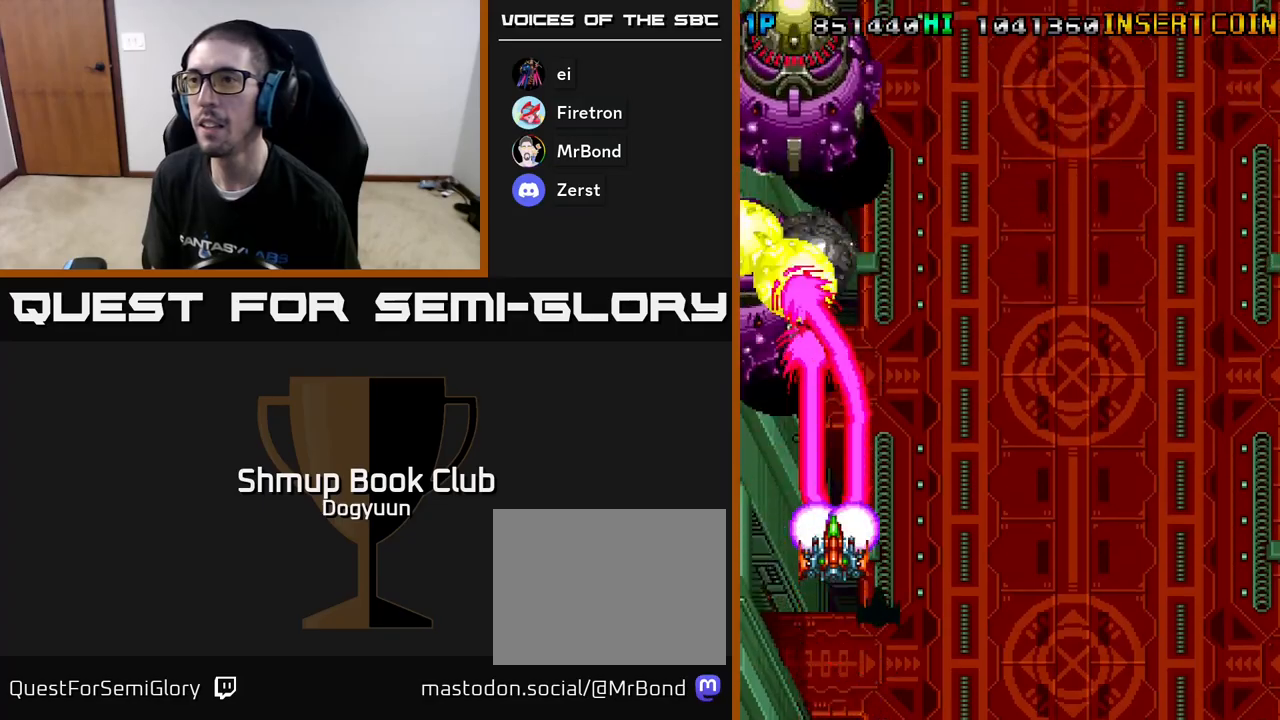
{"buttons": ["A"], "events": [[67, "A", "up"], [117, "A", "down"], [267, "A", "up"], [333, "A", "down"]]}
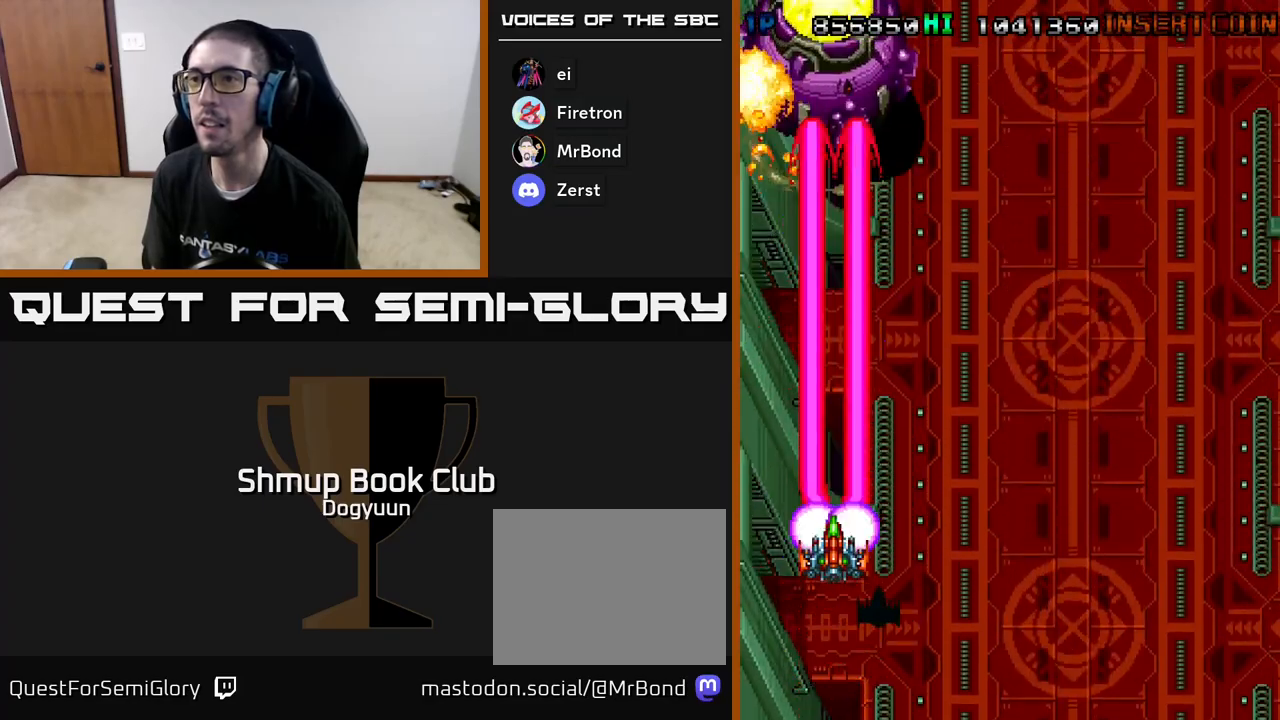
{"buttons": ["A", "DPAD_RIGHT"], "events": [[33, "A", "up"], [83, "DPAD_UP", "down"], [117, "A", "down"], [300, "A", "up"], [333, "DPAD_RIGHT", "down"], [350, "DPAD_UP", "up"], [367, "A", "down"]]}
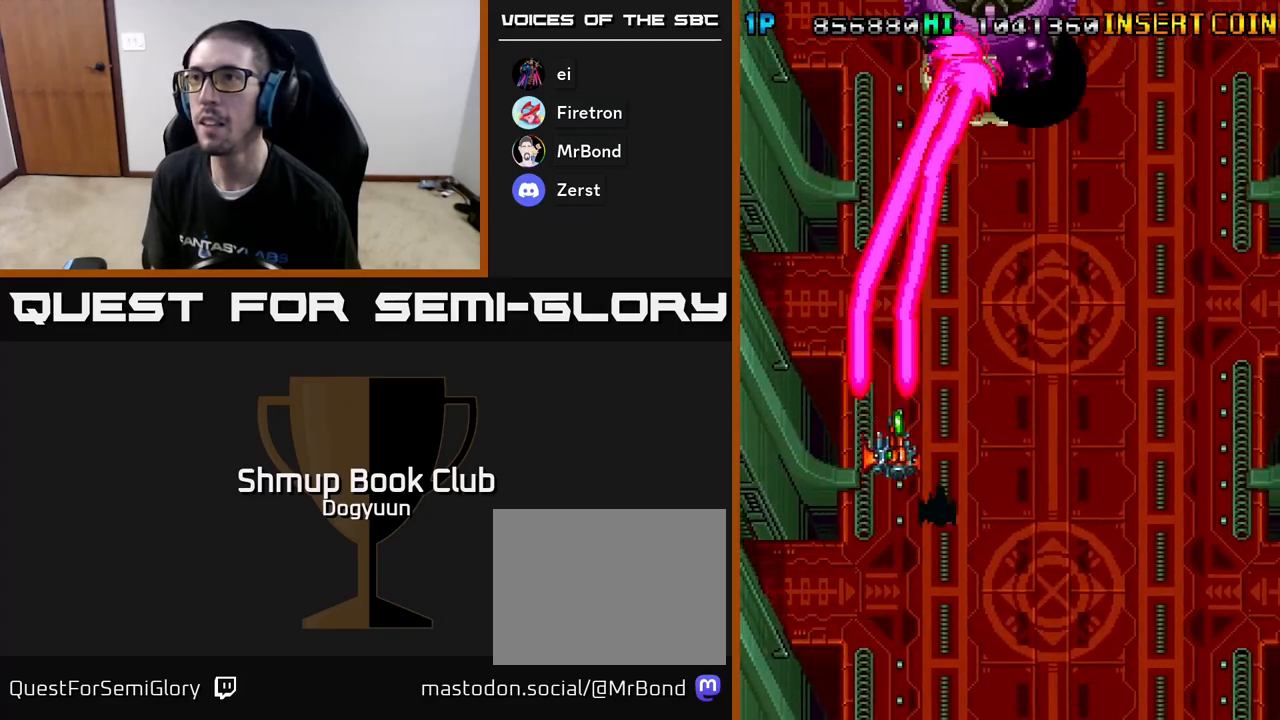
{"buttons": ["A"], "events": [[33, "DPAD_UP", "down"], [83, "A", "up"], [150, "DPAD_RIGHT", "up"], [167, "A", "down"], [233, "DPAD_UP", "up"], [267, "DPAD_RIGHT", "down"], [367, "A", "up"], [433, "A", "down"], [433, "DPAD_RIGHT", "up"]]}
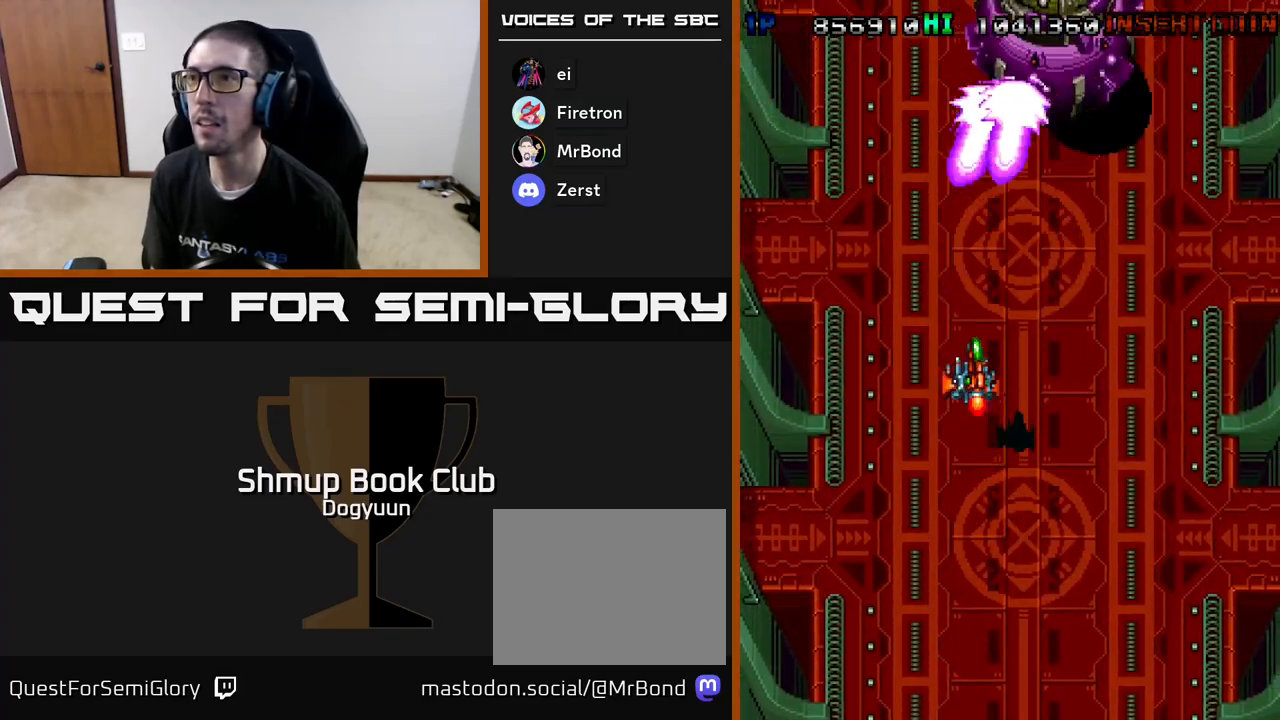
{"buttons": ["A", "DPAD_DOWN", "DPAD_RIGHT"], "events": [[117, "A", "up"], [183, "A", "down"], [333, "DPAD_RIGHT", "down"], [400, "A", "up"], [400, "DPAD_DOWN", "down"], [483, "A", "down"]]}
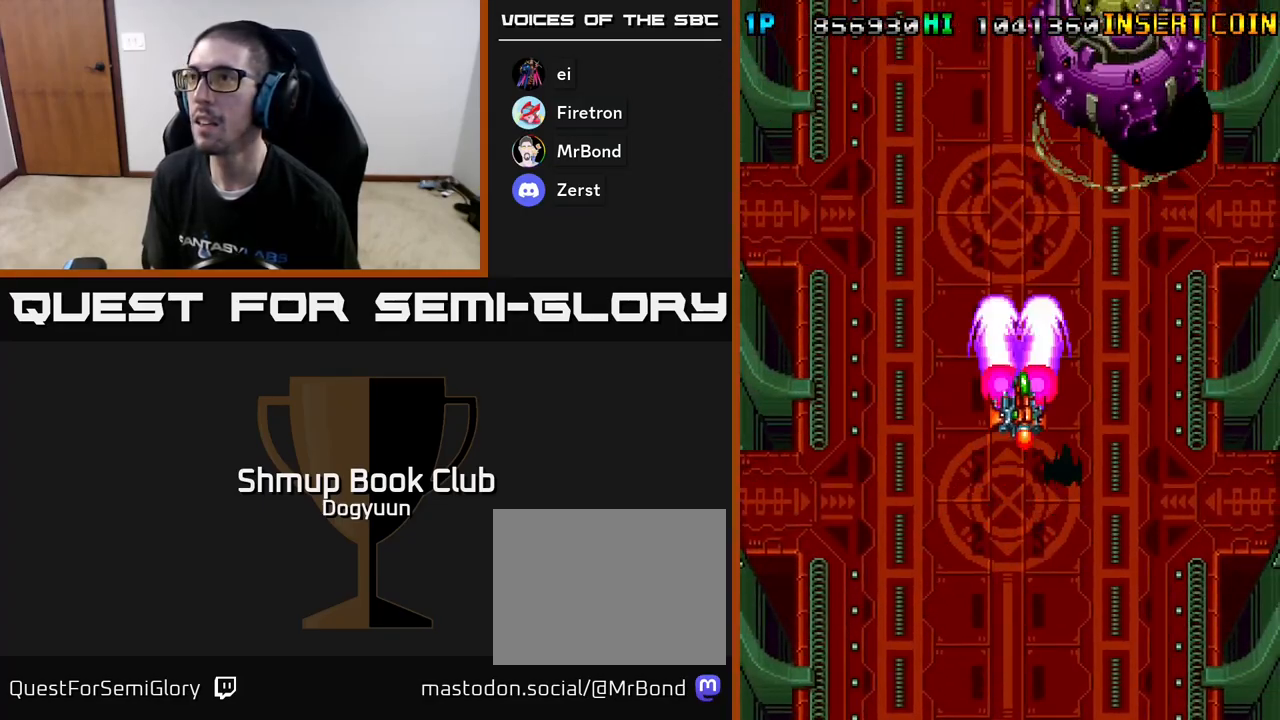
{"buttons": ["A", "DPAD_LEFT"], "events": [[150, "DPAD_DOWN", "up"], [217, "A", "up"], [233, "DPAD_RIGHT", "up"], [317, "A", "down"], [500, "DPAD_LEFT", "down"]]}
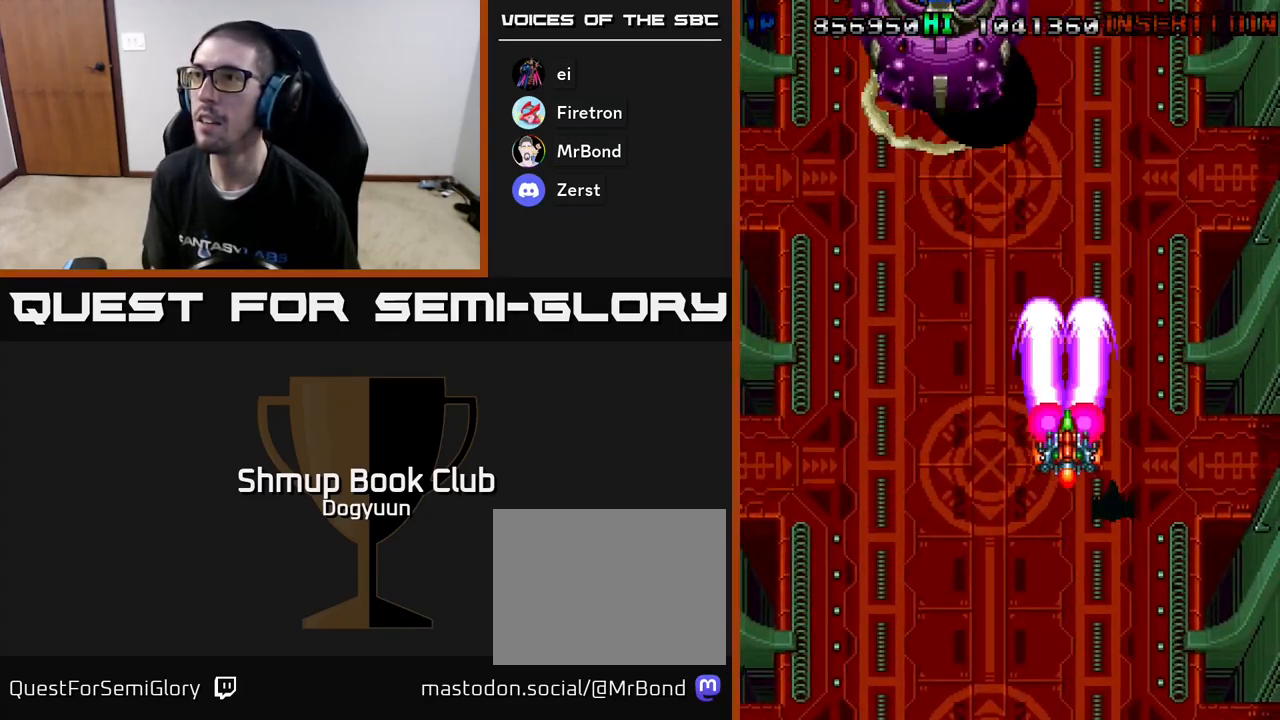
{"buttons": ["A", "DPAD_UP", "DPAD_LEFT"], "events": [[17, "A", "up"], [83, "A", "down"], [283, "A", "up"], [317, "DPAD_UP", "down"], [367, "A", "down"]]}
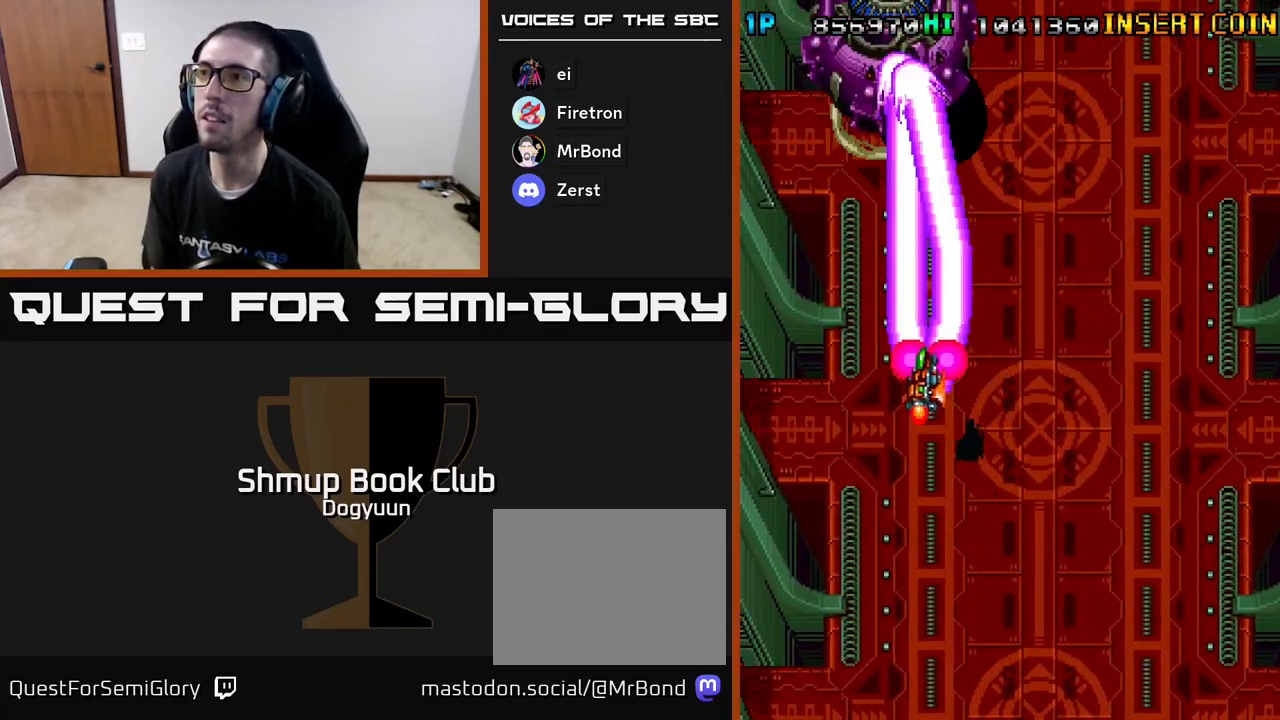
{"buttons": ["DPAD_DOWN", "DPAD_RIGHT"]}
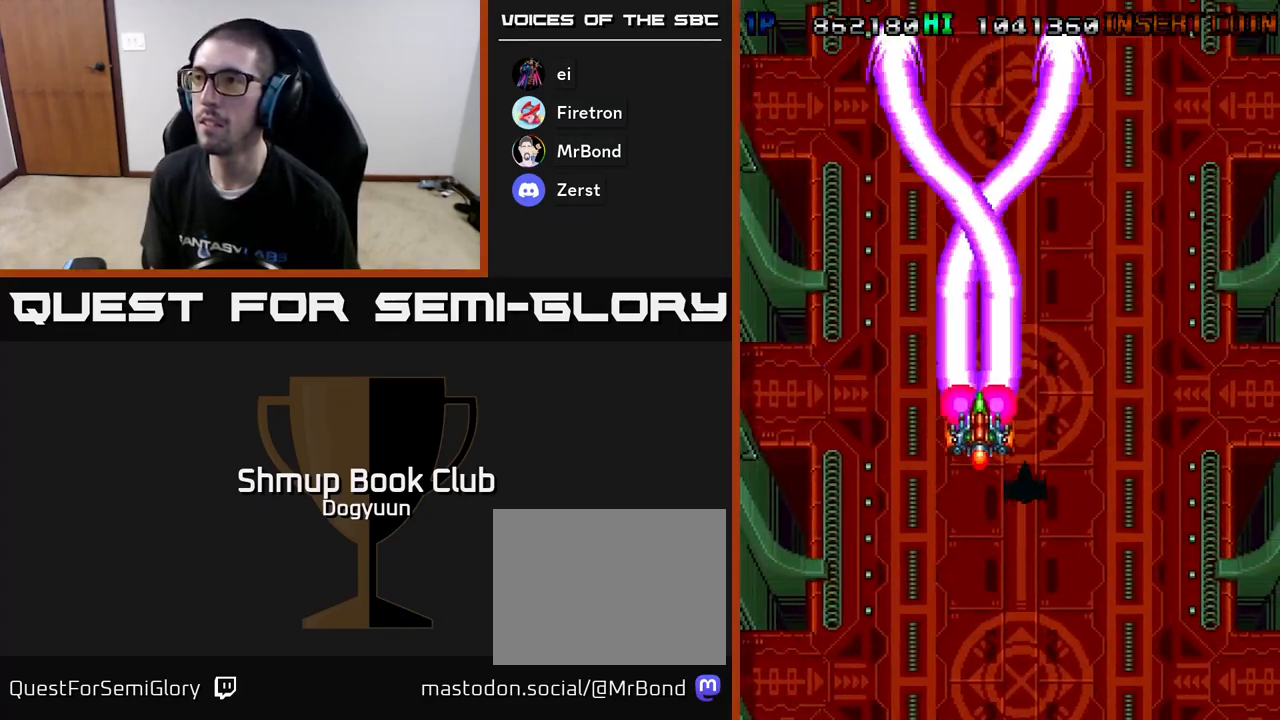
{"buttons": [], "events": [[67, "A", "down"], [250, "A", "up"], [250, "DPAD_RIGHT", "up"], [317, "A", "down"], [417, "DPAD_DOWN", "up"], [483, "A", "up"]]}
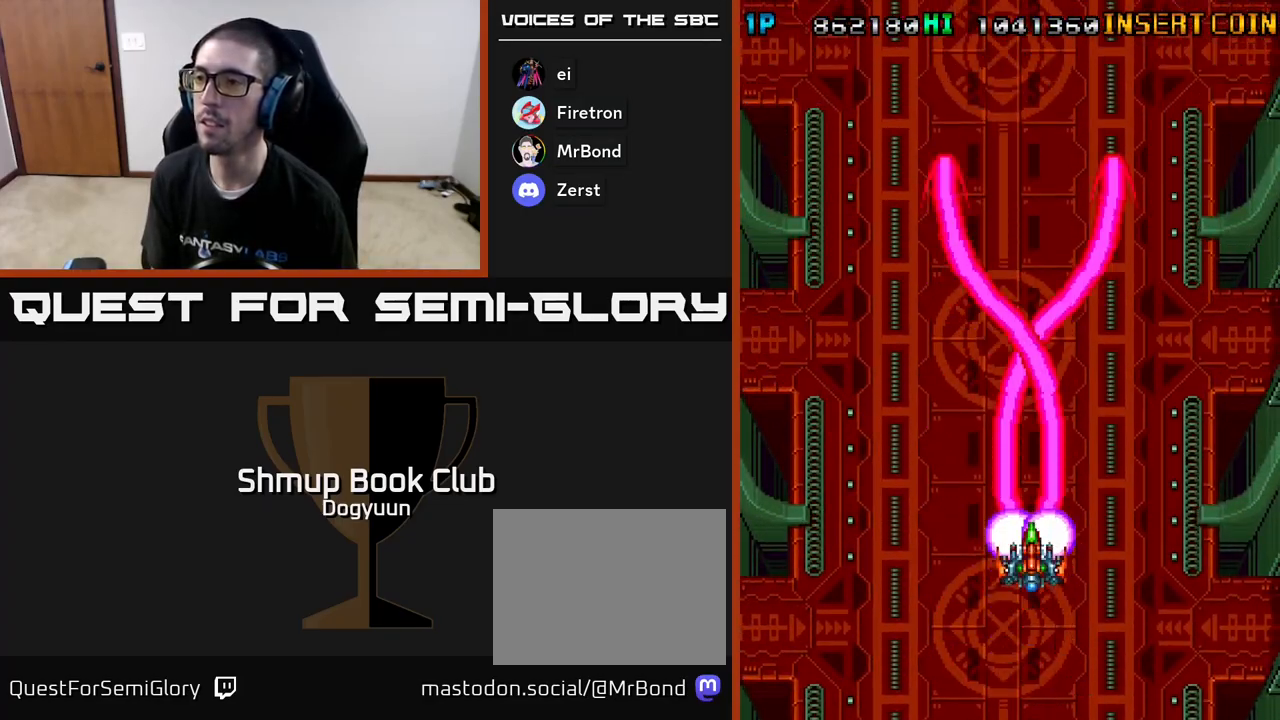
{"buttons": ["A"], "events": [[150, "A", "down"], [350, "A", "up"], [467, "A", "down"]]}
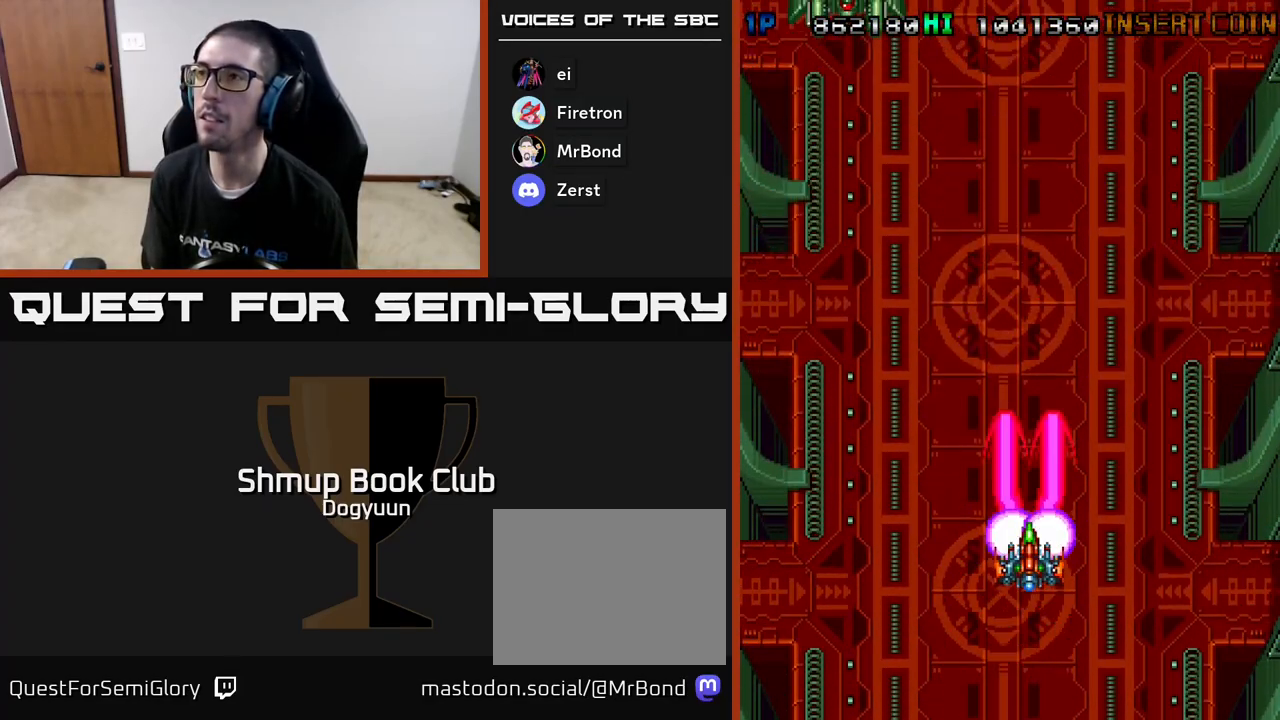
{"buttons": ["A", "DPAD_UP", "DPAD_LEFT"], "events": [[150, "A", "up"], [333, "DPAD_UP", "down"], [367, "DPAD_LEFT", "down"], [400, "A", "down"], [467, "DPAD_UP", "up"], [500, "DPAD_UP", "down"]]}
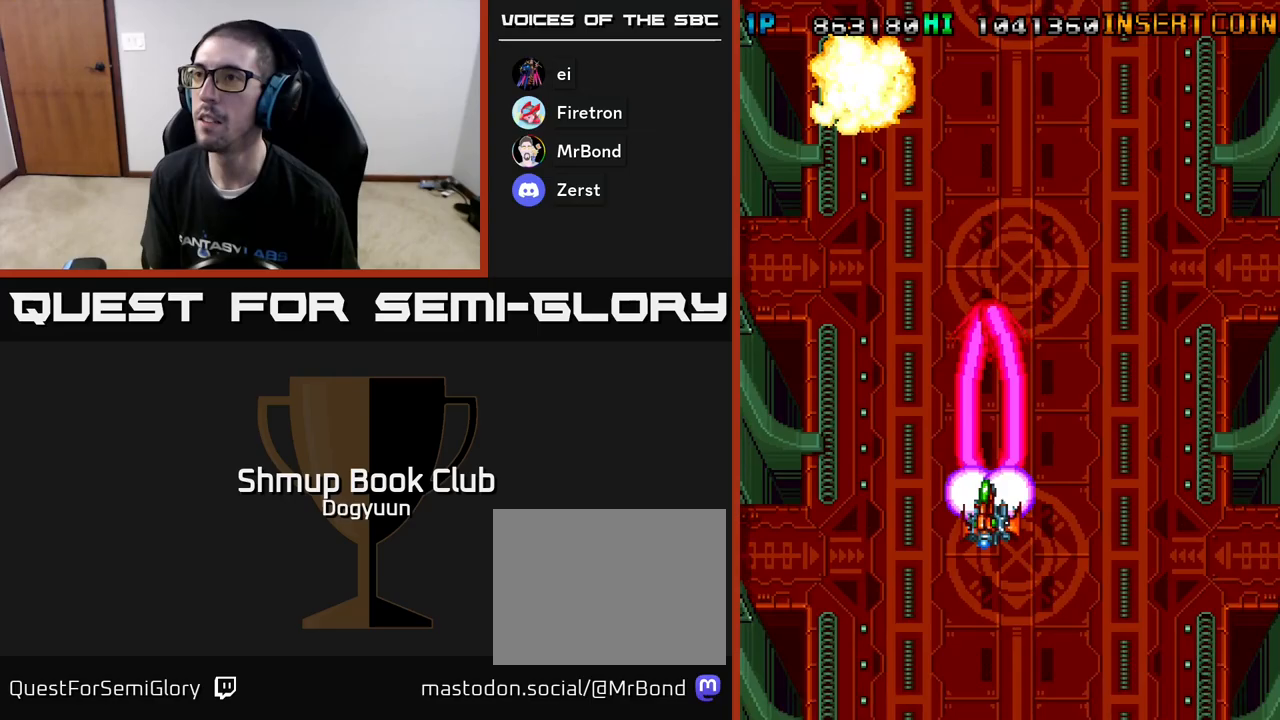
{"buttons": ["DPAD_RIGHT"], "events": [[100, "A", "up"], [183, "A", "down"], [267, "DPAD_LEFT", "up"], [300, "DPAD_RIGHT", "down"], [300, "DPAD_UP", "up"], [317, "DPAD_DOWN", "down"], [383, "A", "up"], [383, "DPAD_DOWN", "up"]]}
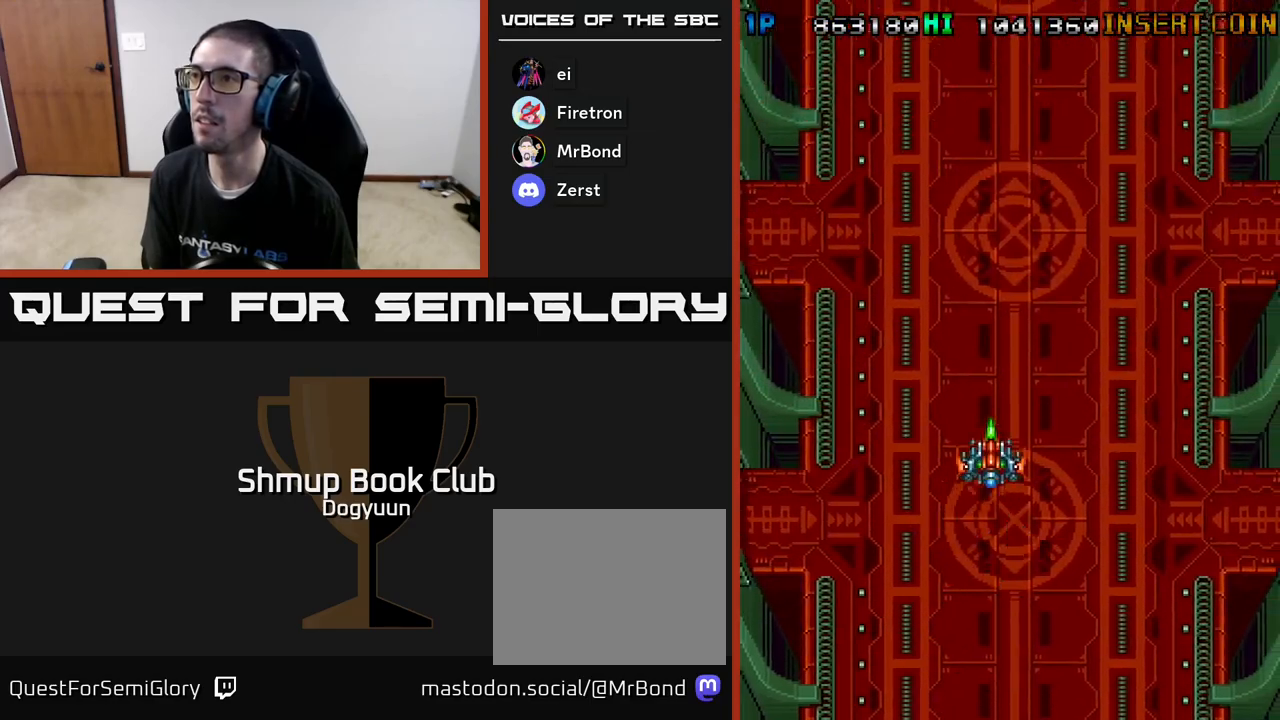
{"buttons": ["A", "DPAD_UP"], "events": [[350, "A", "down"], [367, "DPAD_RIGHT", "up"], [500, "DPAD_UP", "down"]]}
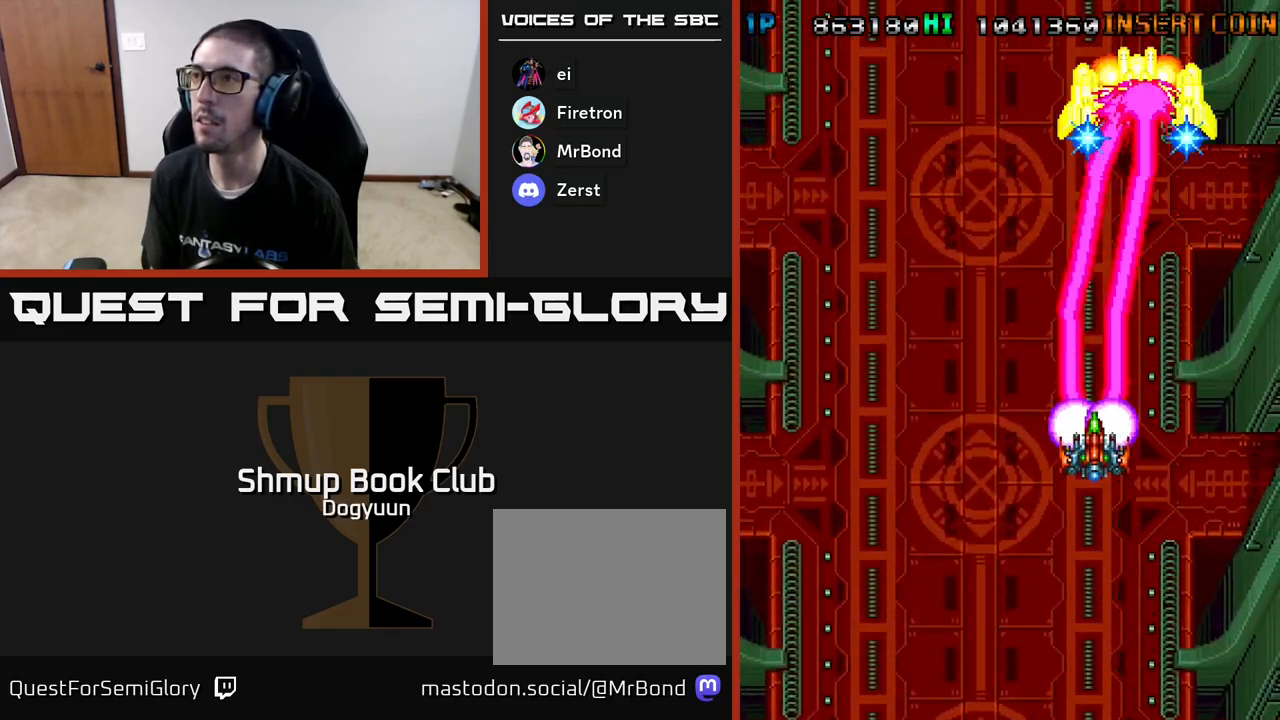
{"buttons": ["A", "DPAD_DOWN", "DPAD_LEFT"], "events": [[50, "A", "up"], [133, "A", "down"], [133, "DPAD_RIGHT", "down"], [133, "DPAD_UP", "up"], [167, "DPAD_DOWN", "down"], [167, "DPAD_RIGHT", "up"], [350, "A", "up"], [367, "DPAD_LEFT", "down"], [383, "A", "down"]]}
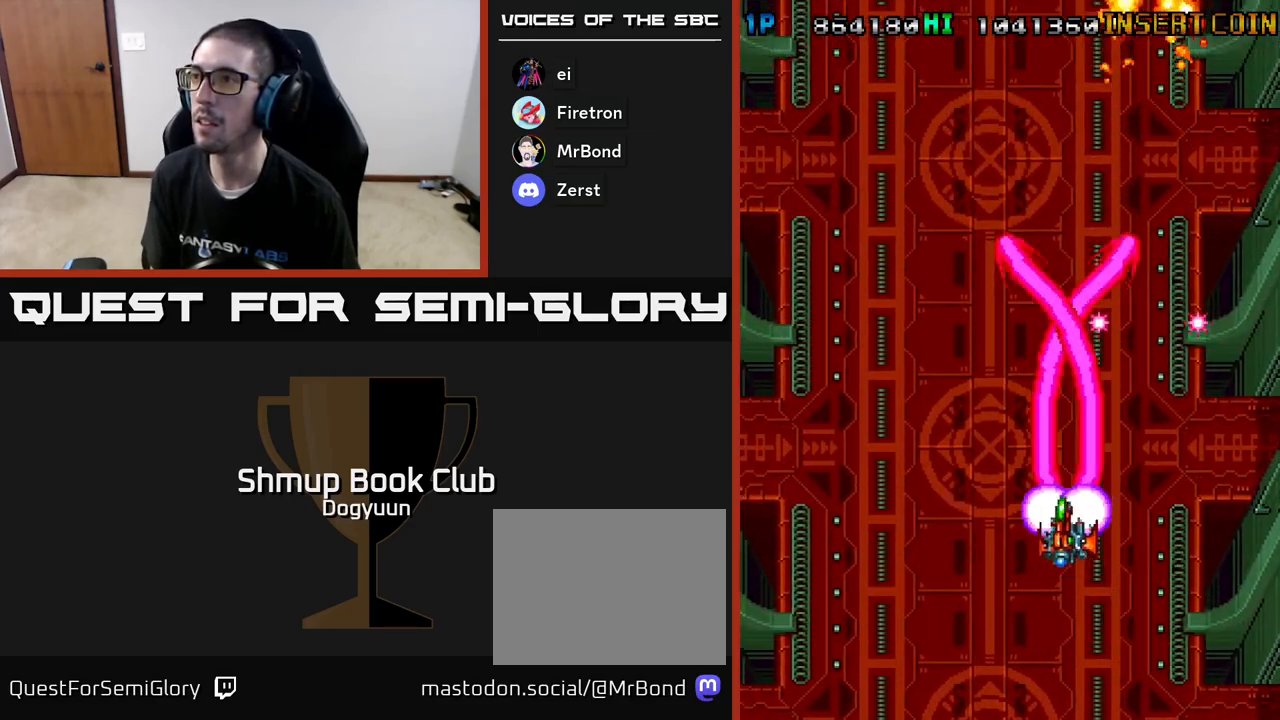
{"buttons": ["A", "DPAD_UP", "DPAD_LEFT"], "events": [[67, "DPAD_DOWN", "up"], [83, "A", "up"], [383, "A", "down"], [433, "DPAD_UP", "down"]]}
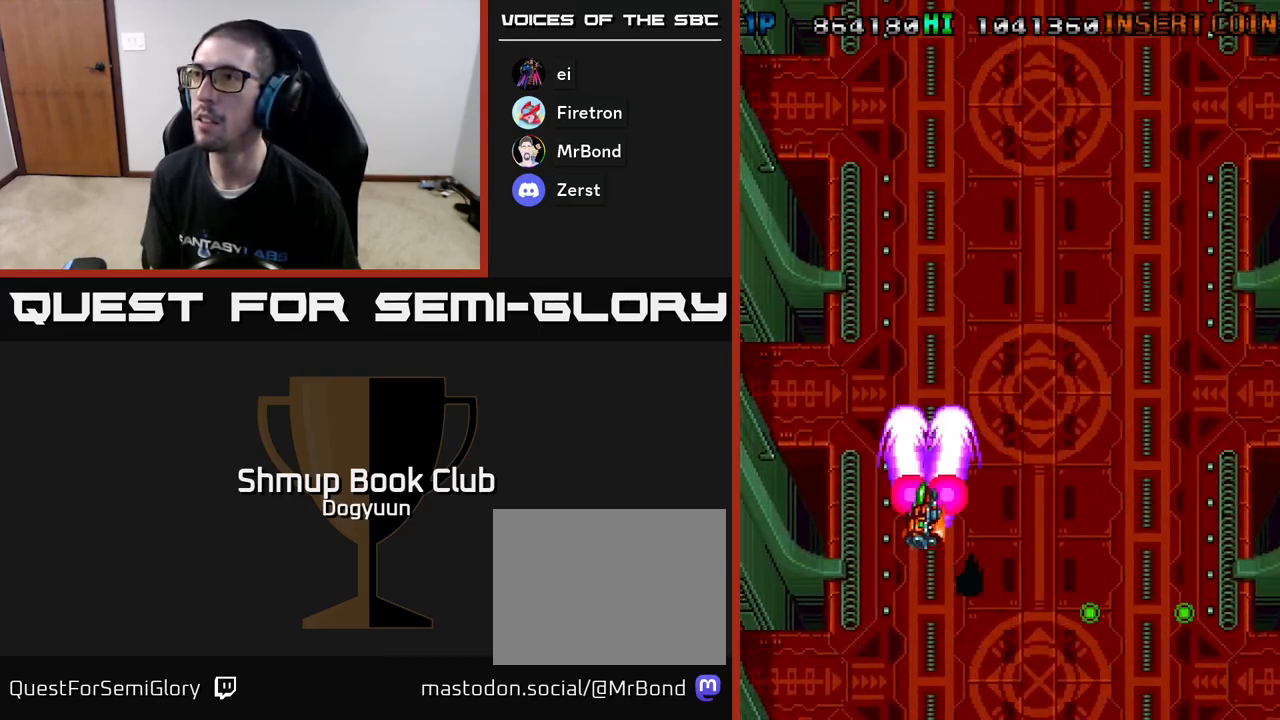
{"buttons": [], "events": [[83, "DPAD_LEFT", "up"], [133, "A", "up"], [150, "DPAD_UP", "up"], [167, "A", "down"], [217, "A", "up"]]}
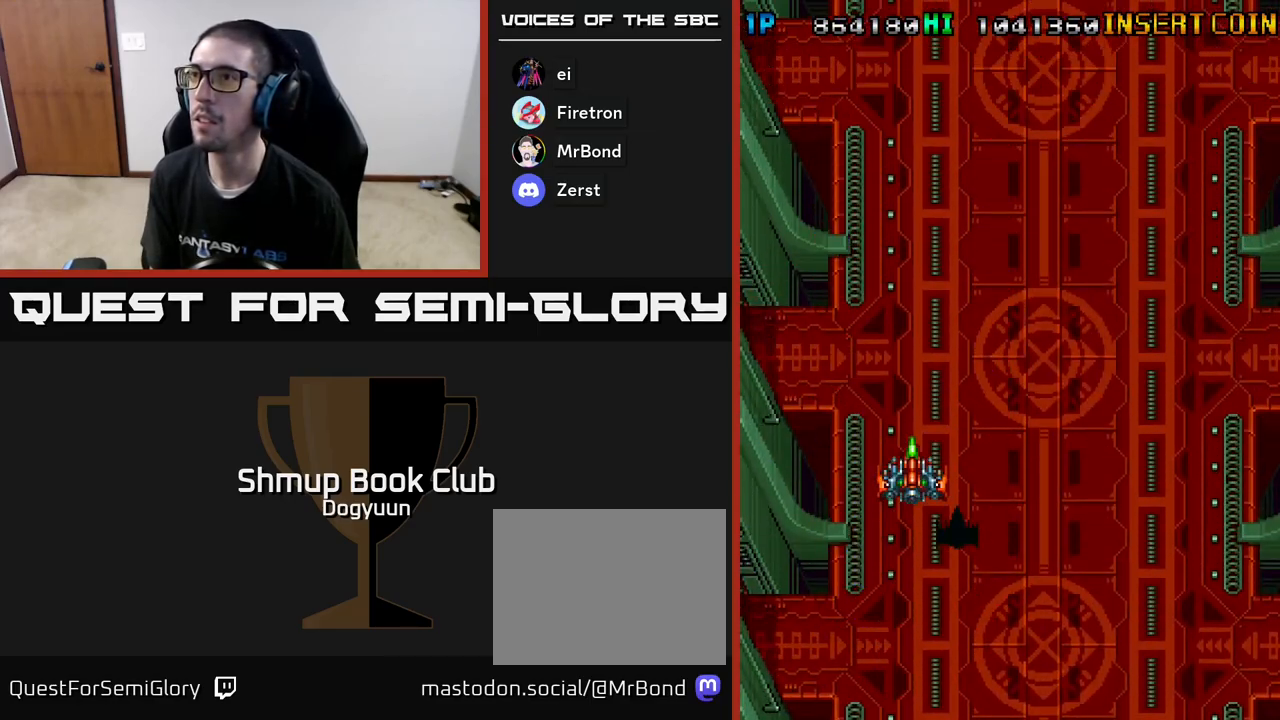
{"buttons": ["DPAD_RIGHT"], "events": [[233, "DPAD_RIGHT", "down"]]}
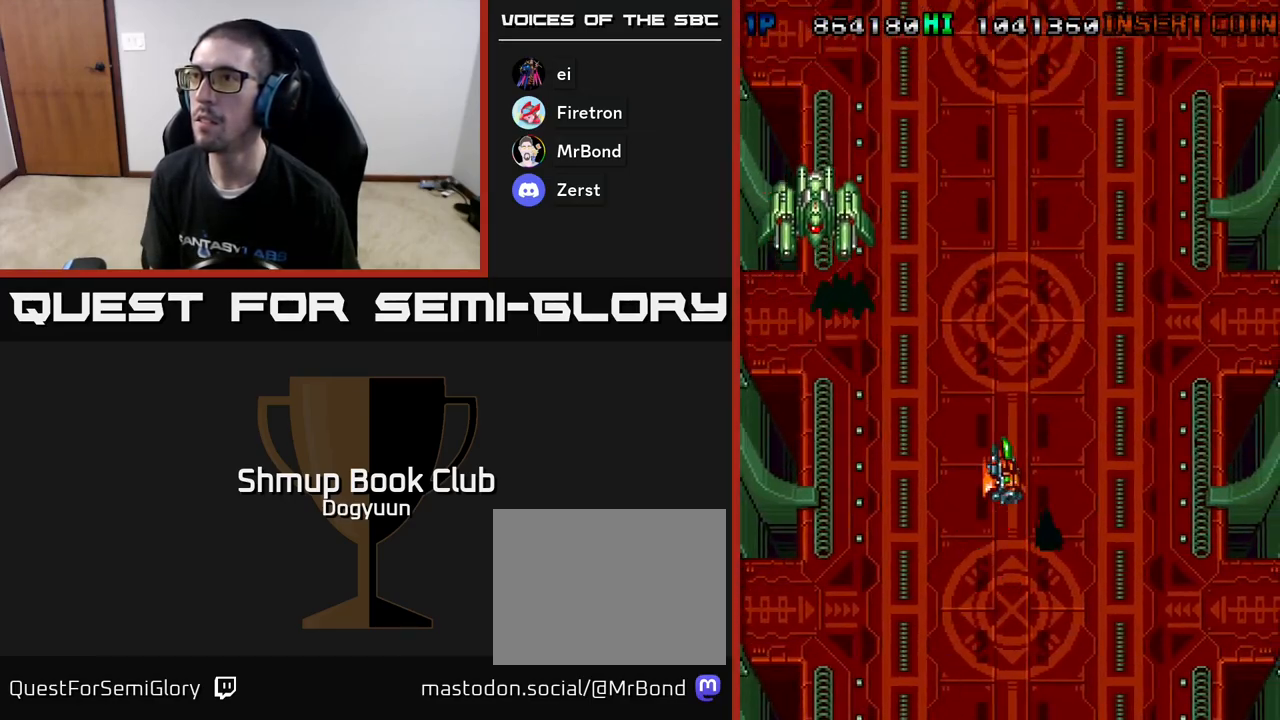
{"buttons": ["DPAD_DOWN"], "events": [[17, "DPAD_DOWN", "down"], [33, "A", "down"], [67, "DPAD_RIGHT", "up"], [83, "DPAD_LEFT", "down"], [117, "DPAD_DOWN", "up"], [233, "A", "up"], [300, "A", "down"], [417, "DPAD_DOWN", "down"], [483, "A", "up"], [483, "DPAD_LEFT", "up"]]}
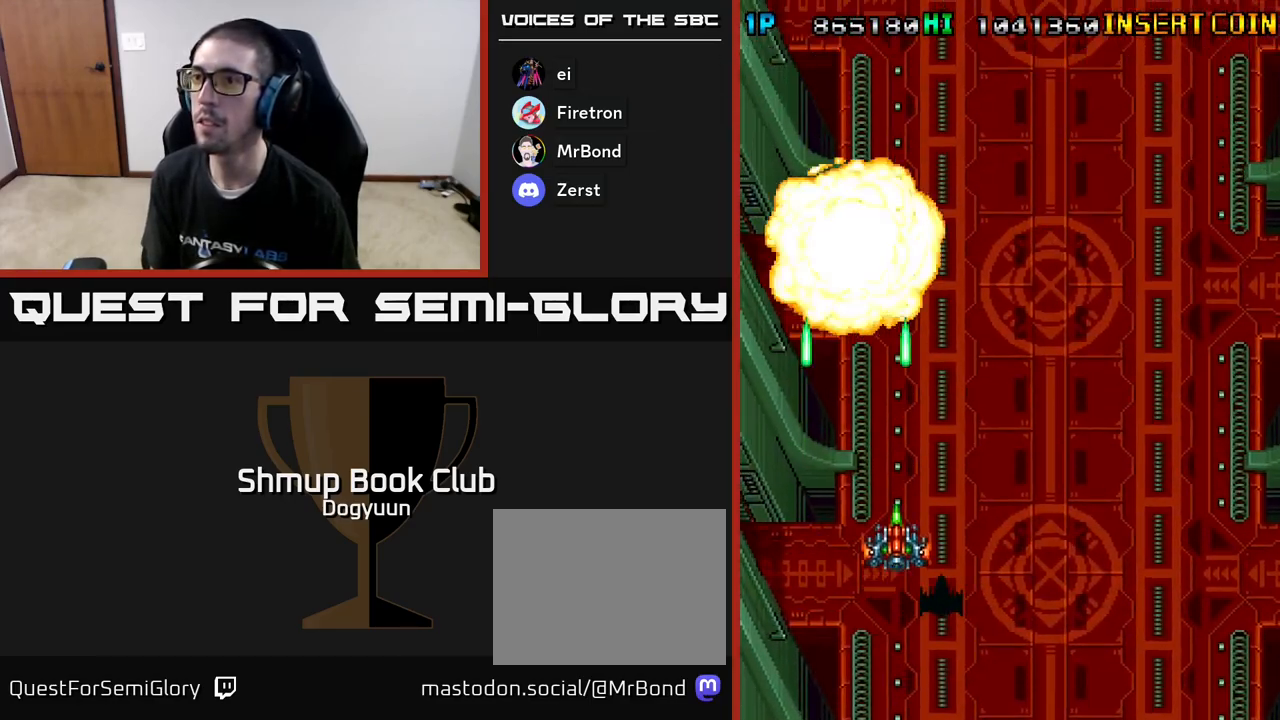
{"buttons": ["DPAD_RIGHT"], "events": [[33, "A", "down"], [100, "DPAD_RIGHT", "down"], [183, "A", "up"], [217, "A", "down"], [333, "DPAD_DOWN", "up"], [383, "A", "up"]]}
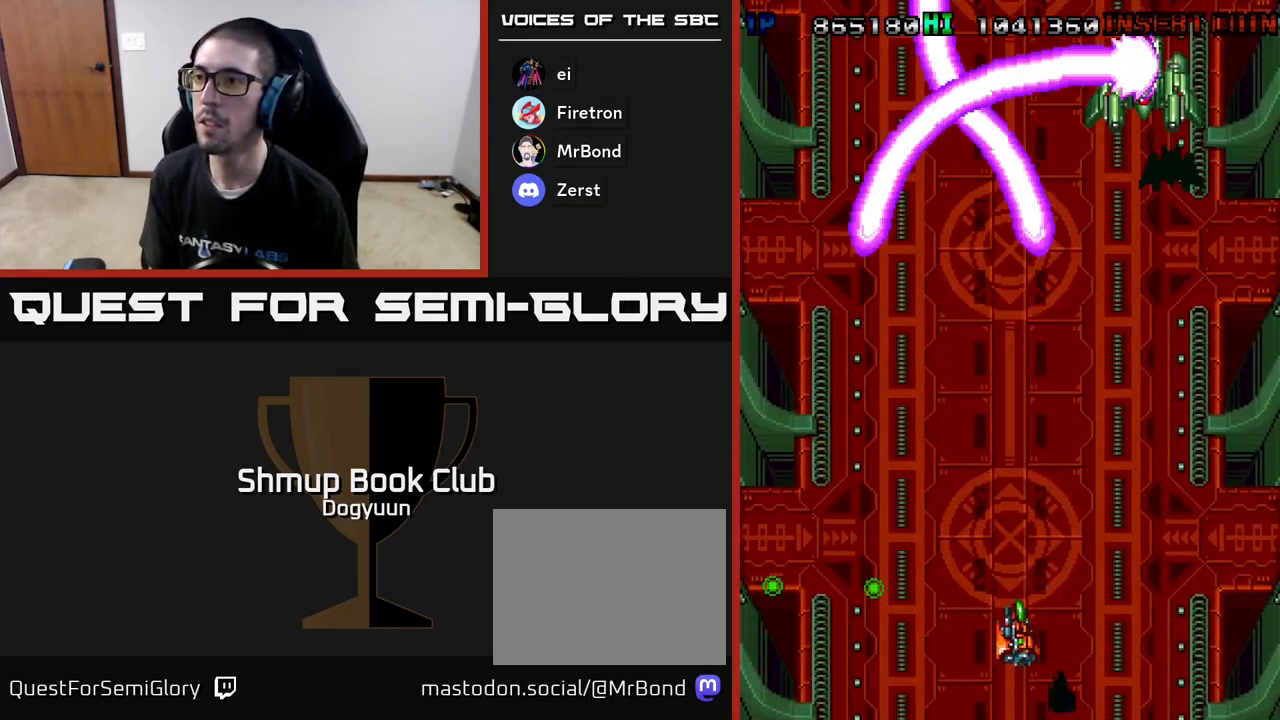
{"buttons": ["A", "DPAD_DOWN", "DPAD_LEFT"], "events": [[33, "DPAD_UP", "down"], [150, "A", "down"], [333, "A", "up"], [367, "A", "down"], [417, "DPAD_UP", "up"], [450, "DPAD_DOWN", "down"], [467, "DPAD_RIGHT", "up"], [500, "DPAD_LEFT", "down"]]}